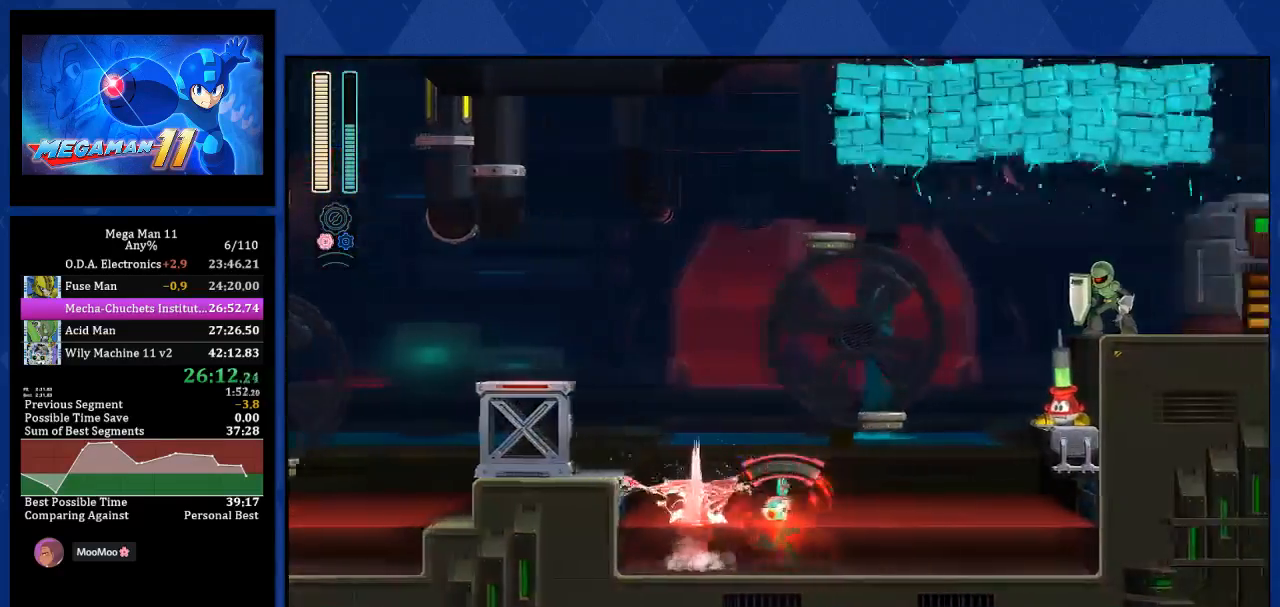
Gameplay with a controller (PlayStation layout); each line is a JSON object with the inputs held at the frame after it. "events" lists button and stick changes between this image and that frame as [ms after this image, input, new state], when the widget could be followed in between.
{"buttons": ["CROSS", "L1", "DPAD_RIGHT"], "left_stick": "center", "right_stick": "center", "events": [[33, "L2", "down"], [133, "L2", "up"], [283, "L1", "down"]]}
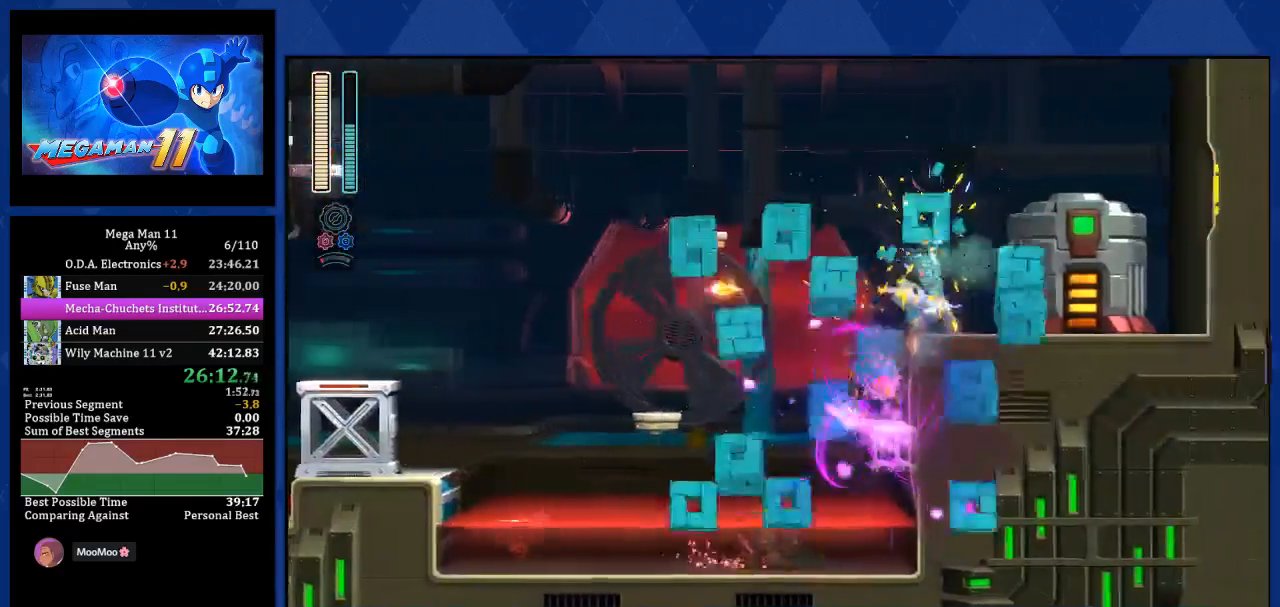
{"buttons": [], "left_stick": "center", "right_stick": "center", "events": [[50, "L1", "up"], [483, "CROSS", "up"], [483, "DPAD_RIGHT", "up"]]}
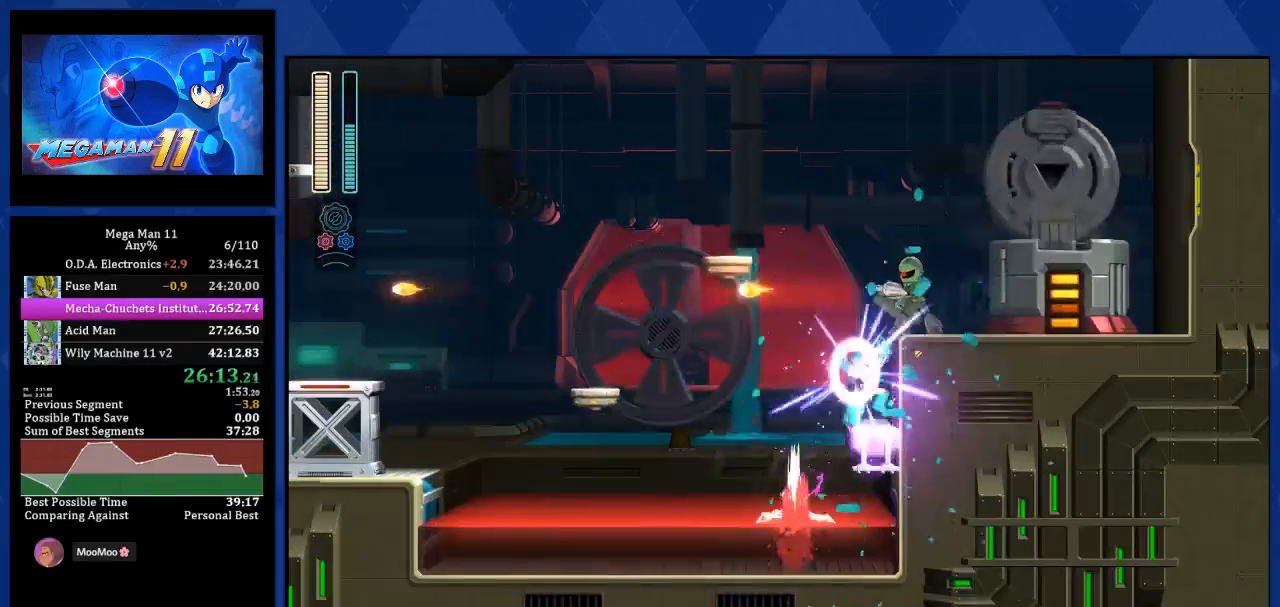
{"buttons": [], "left_stick": "center", "right_stick": "center", "events": [[200, "right_stick", "down"], [267, "right_stick", "center"]]}
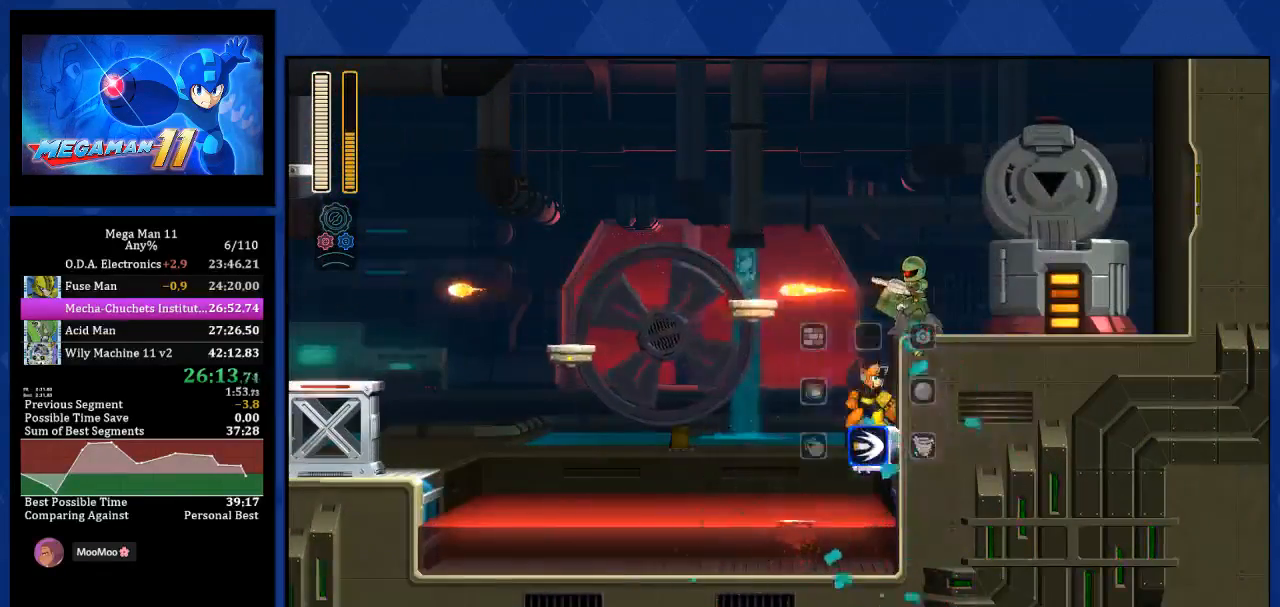
{"buttons": ["CROSS", "R2"], "left_stick": "center", "right_stick": "center", "events": [[67, "R3", "down"], [133, "R3", "up"], [350, "CROSS", "down"], [433, "R2", "down"]]}
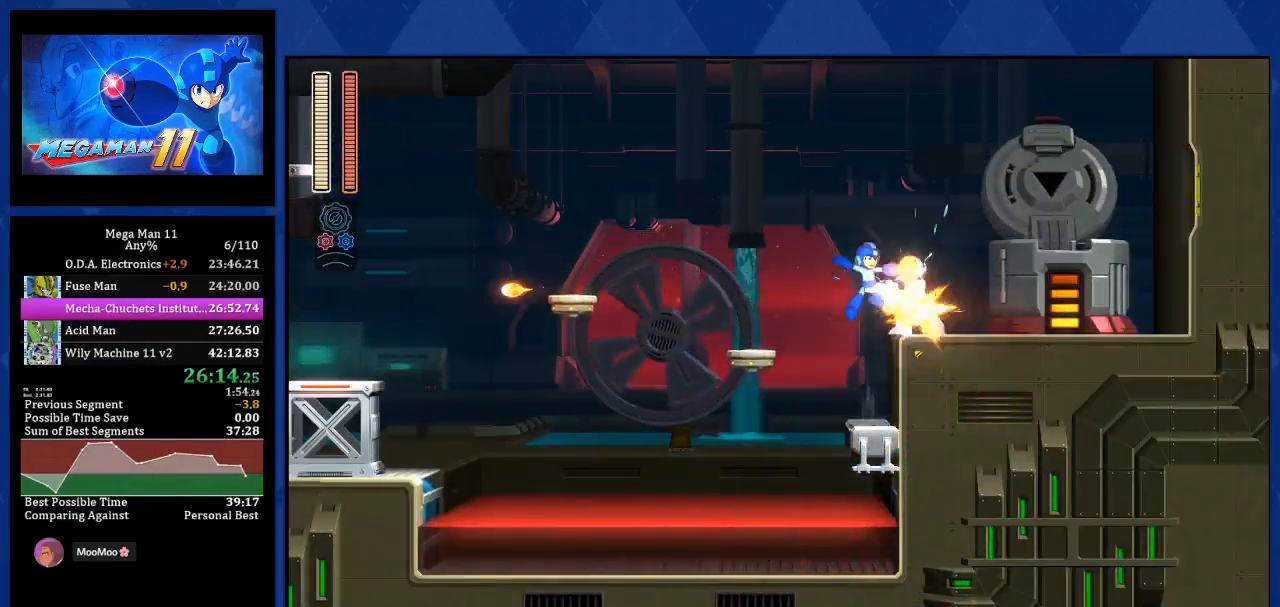
{"buttons": [], "left_stick": "center", "right_stick": "center", "events": [[67, "CROSS", "up"], [67, "R2", "up"], [333, "right_stick", "down"], [417, "right_stick", "center"]]}
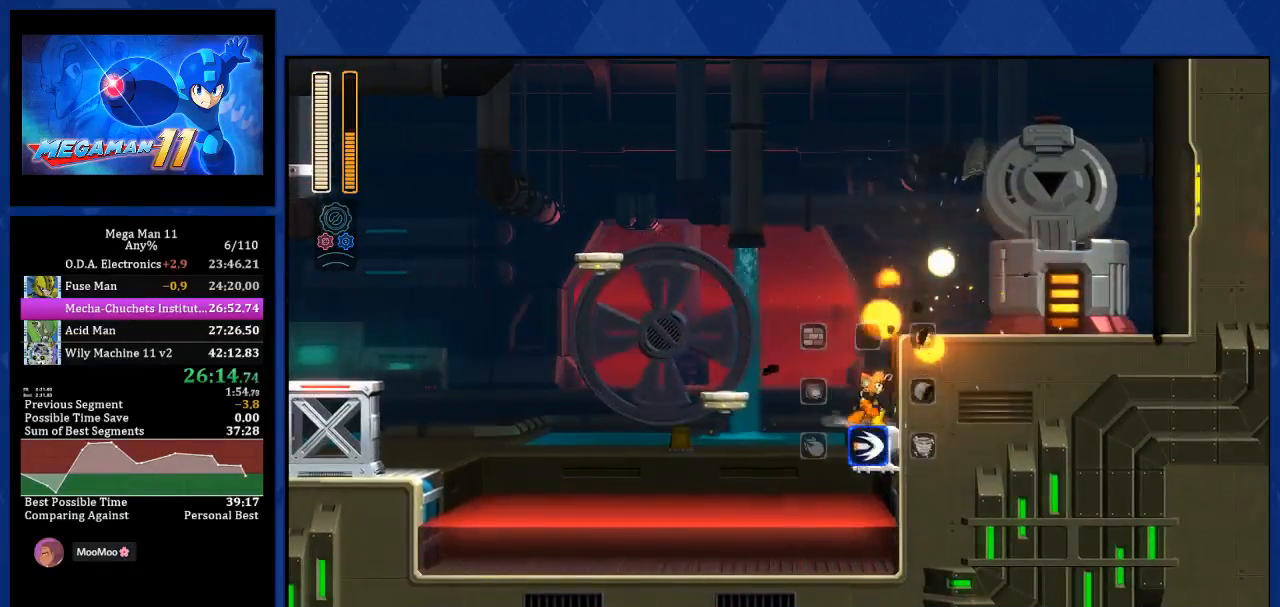
{"buttons": ["CROSS", "DPAD_RIGHT"], "left_stick": "center", "right_stick": "center", "events": [[33, "CROSS", "down"], [200, "DPAD_RIGHT", "down"], [233, "CROSS", "up"], [433, "CROSS", "down"]]}
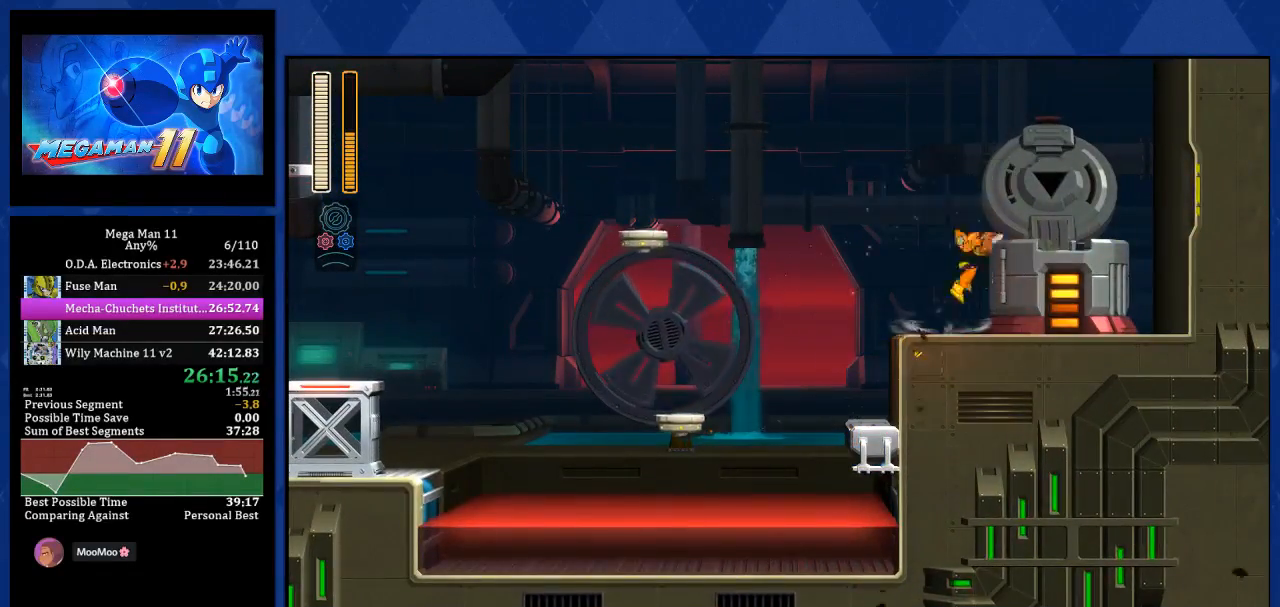
{"buttons": [], "left_stick": "center", "right_stick": "center", "events": [[233, "CROSS", "up"], [417, "DPAD_RIGHT", "up"]]}
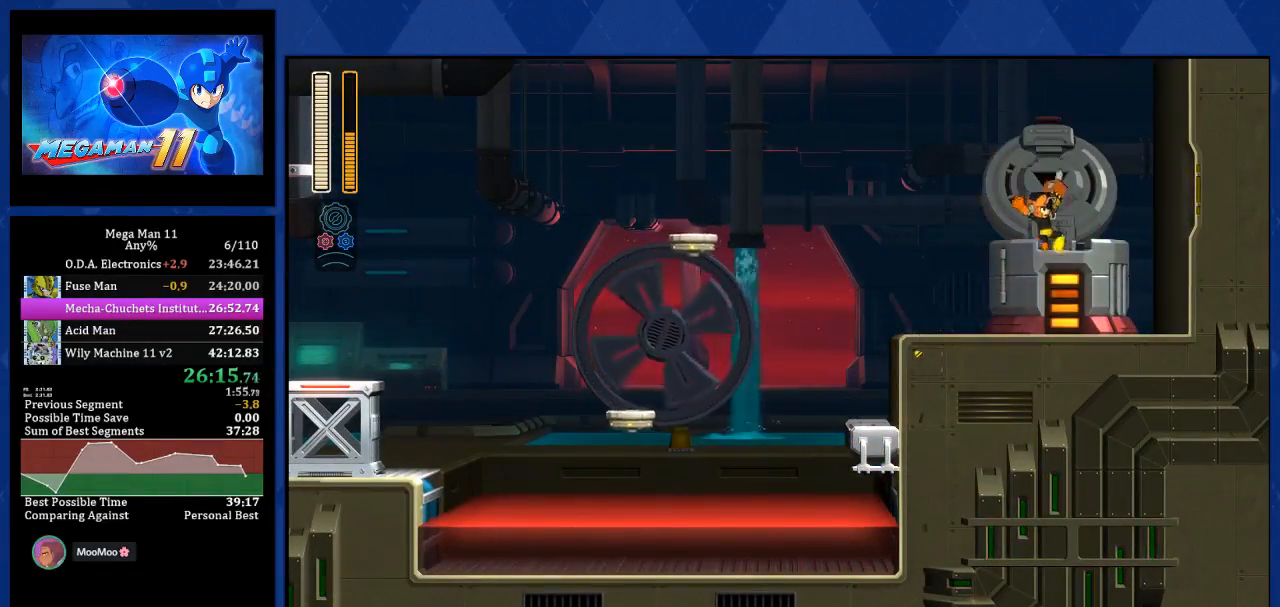
{"buttons": ["DPAD_LEFT"], "left_stick": "center", "right_stick": "down-right", "events": [[33, "DPAD_LEFT", "down"], [67, "right_stick", "down-right"]]}
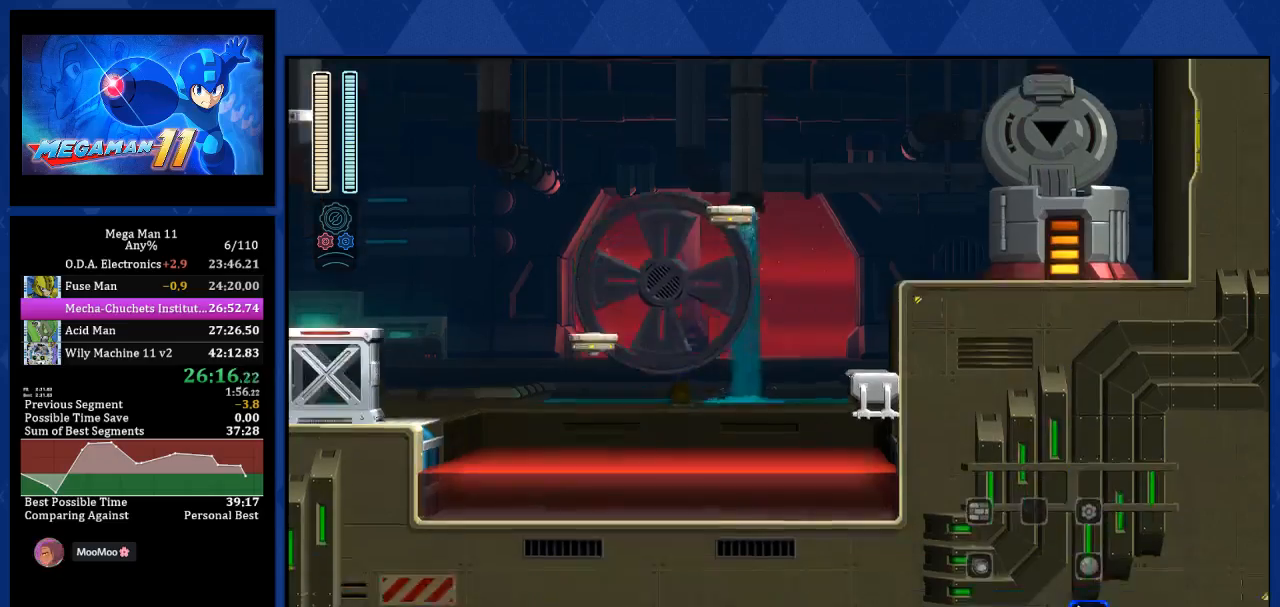
{"buttons": ["DPAD_LEFT"], "left_stick": "center", "right_stick": "center", "events": [[33, "right_stick", "center"]]}
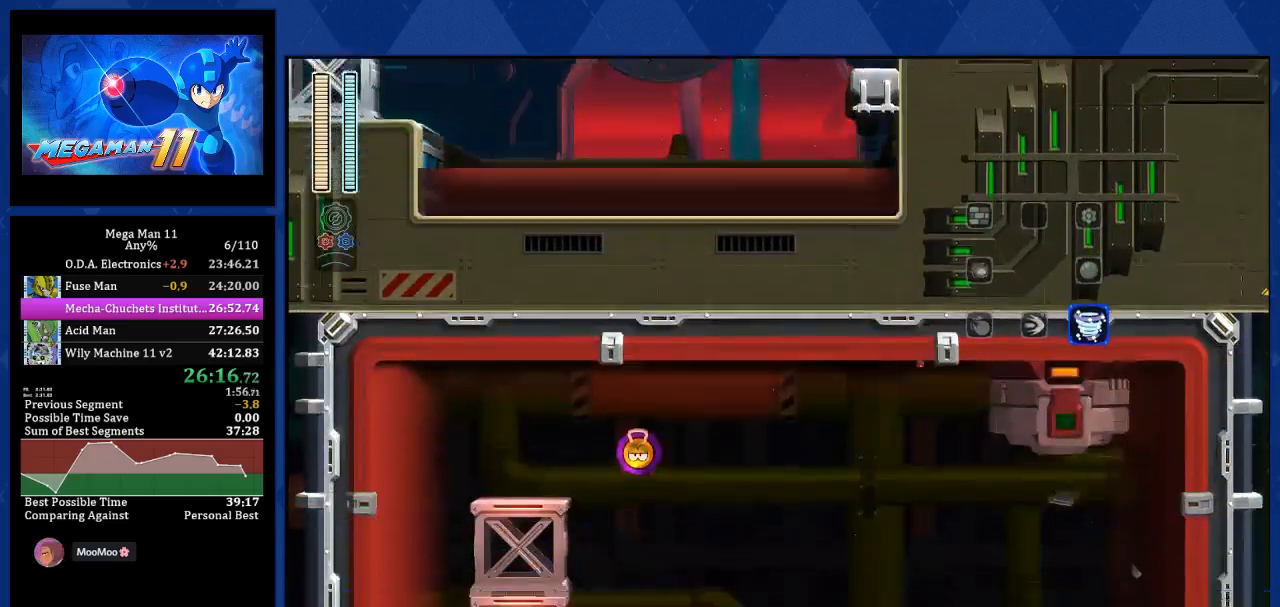
{"buttons": ["DPAD_LEFT"], "left_stick": "center", "right_stick": "center", "events": []}
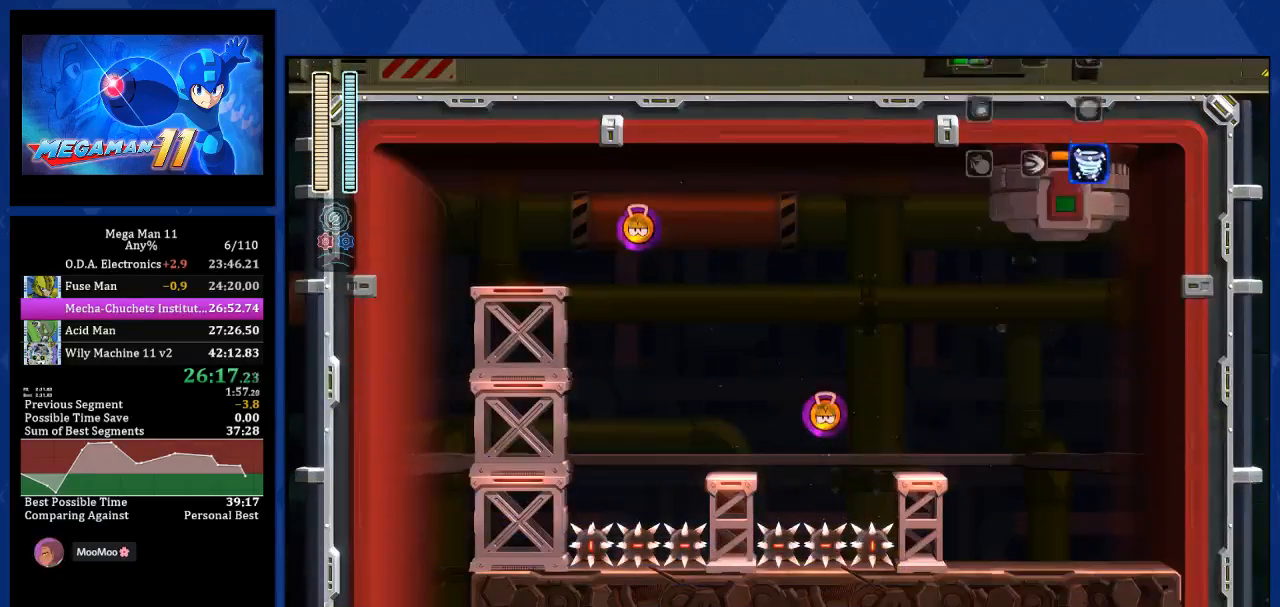
{"buttons": ["DPAD_LEFT"], "left_stick": "center", "right_stick": "center", "events": []}
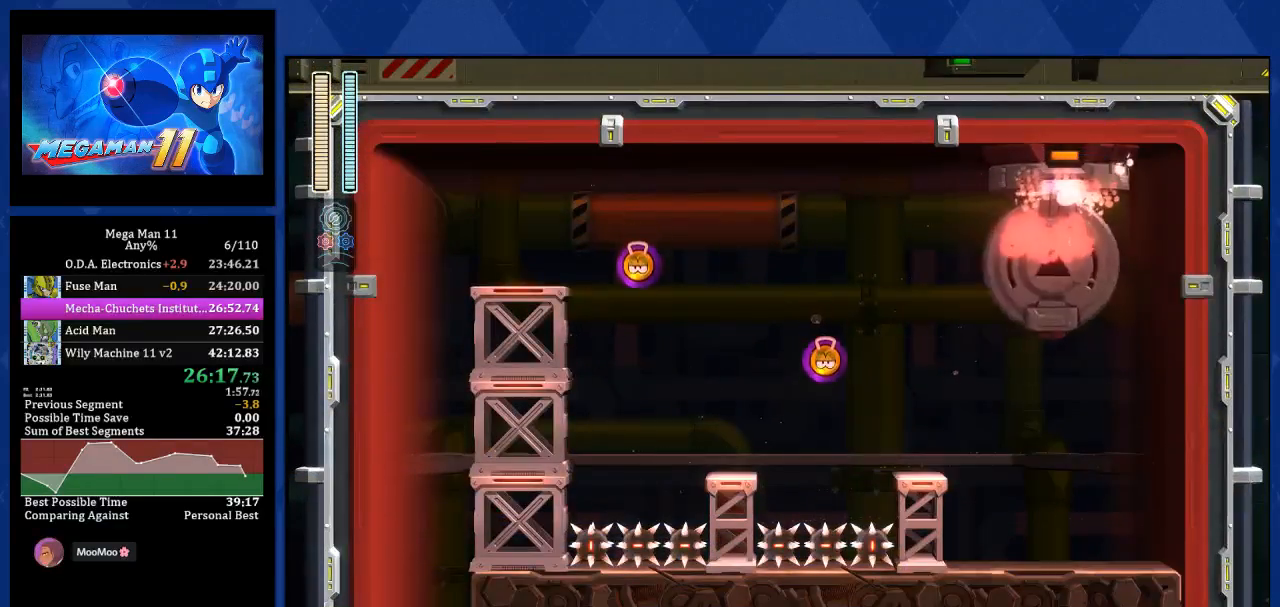
{"buttons": ["DPAD_LEFT"], "left_stick": "center", "right_stick": "center", "events": [[167, "L2", "down"], [283, "L2", "up"], [283, "R1", "down"], [450, "R1", "up"]]}
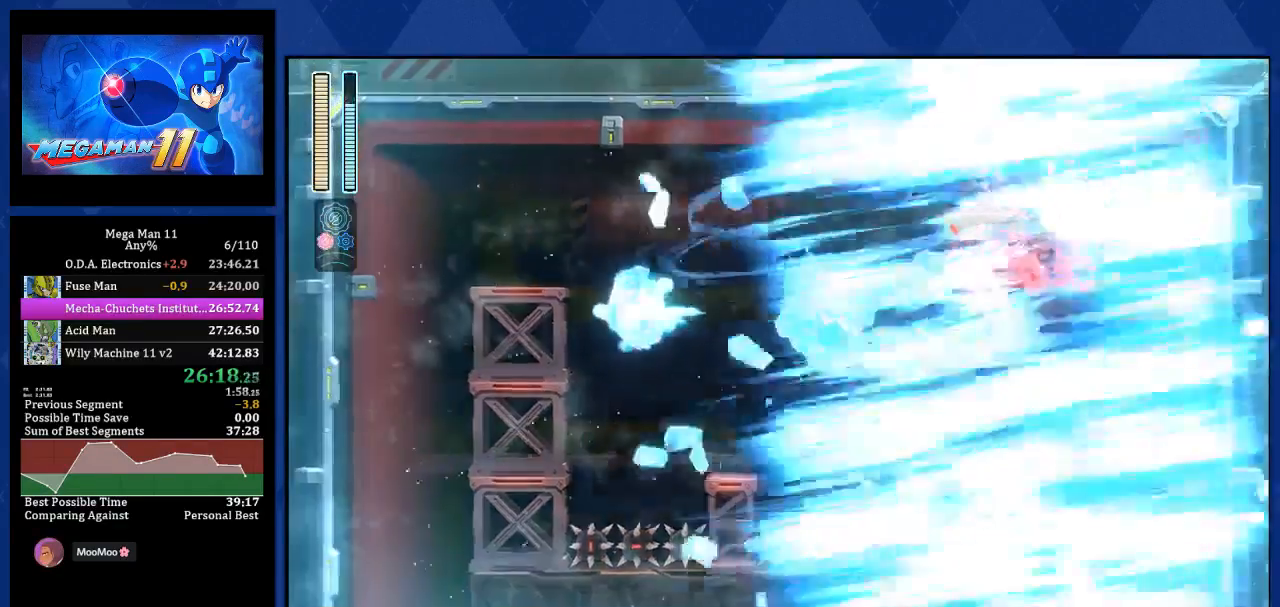
{"buttons": ["DPAD_LEFT"], "left_stick": "center", "right_stick": "center", "events": [[133, "L2", "down"], [250, "L2", "up"]]}
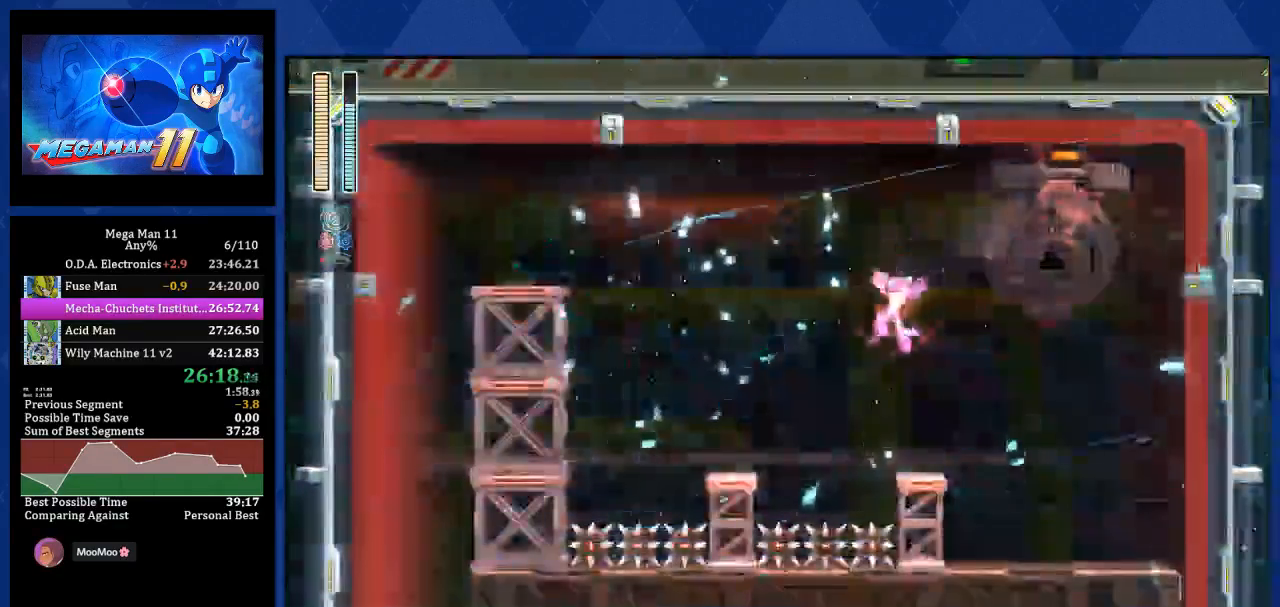
{"buttons": ["CROSS", "DPAD_LEFT"], "left_stick": "center", "right_stick": "center", "events": [[350, "CROSS", "down"]]}
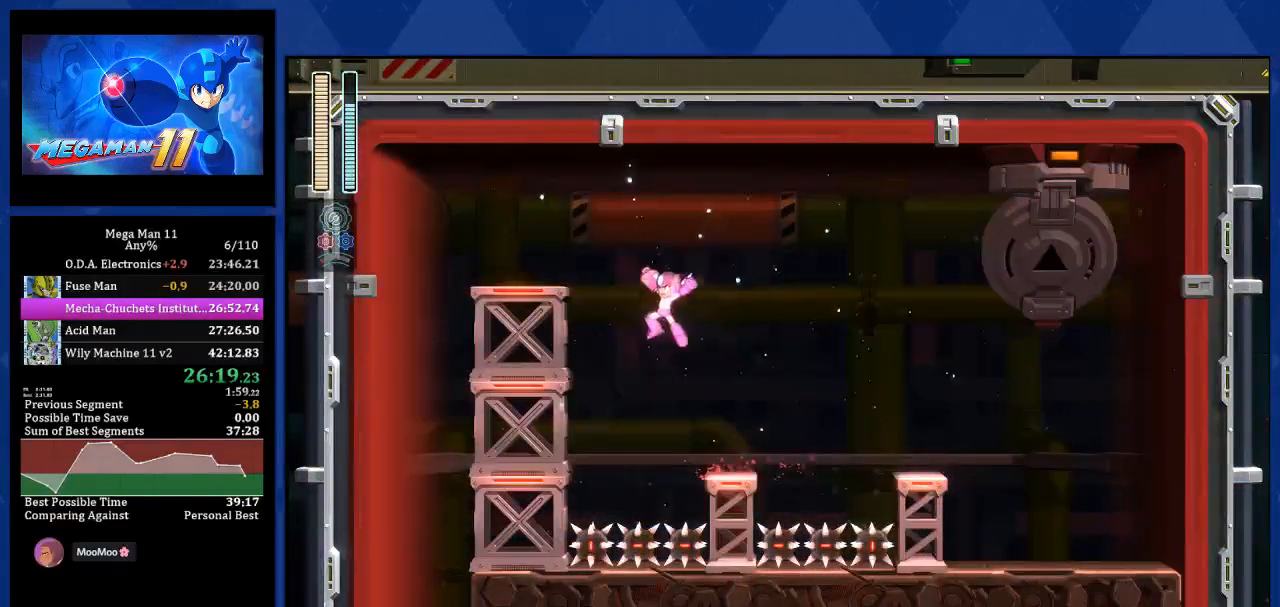
{"buttons": ["DPAD_LEFT"], "left_stick": "center", "right_stick": "center", "events": [[300, "right_stick", "up-right"], [383, "CROSS", "up"], [400, "right_stick", "center"]]}
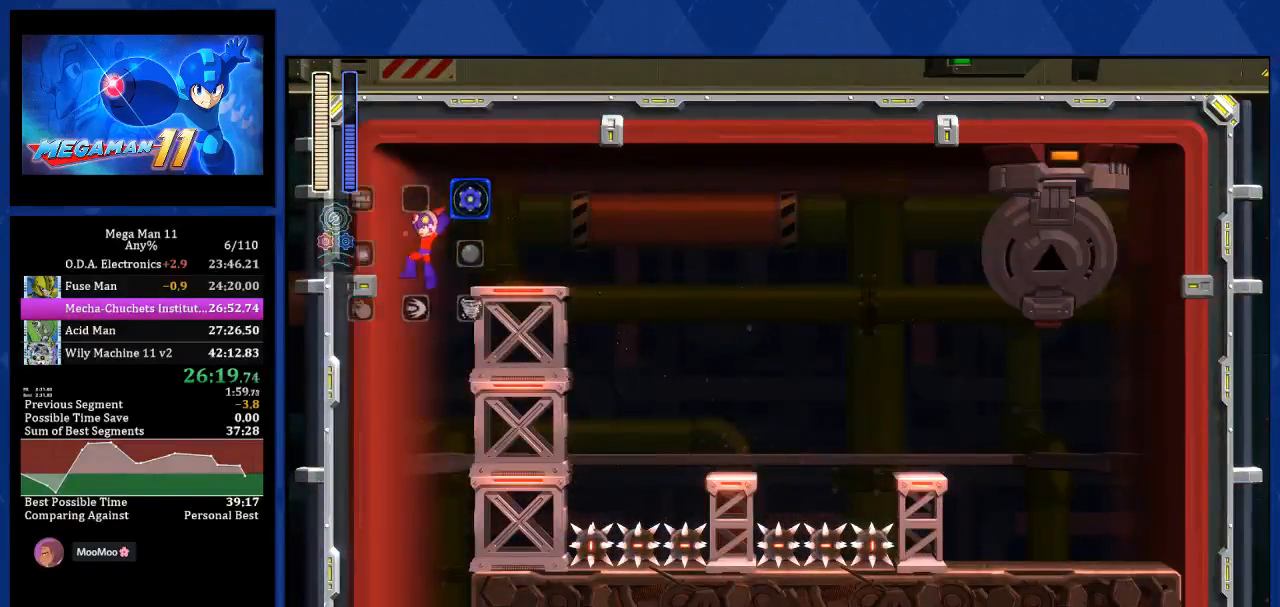
{"buttons": ["DPAD_RIGHT"], "left_stick": "center", "right_stick": "center", "events": [[200, "DPAD_LEFT", "up"], [200, "DPAD_RIGHT", "down"], [300, "DPAD_LEFT", "down"], [350, "DPAD_LEFT", "up"]]}
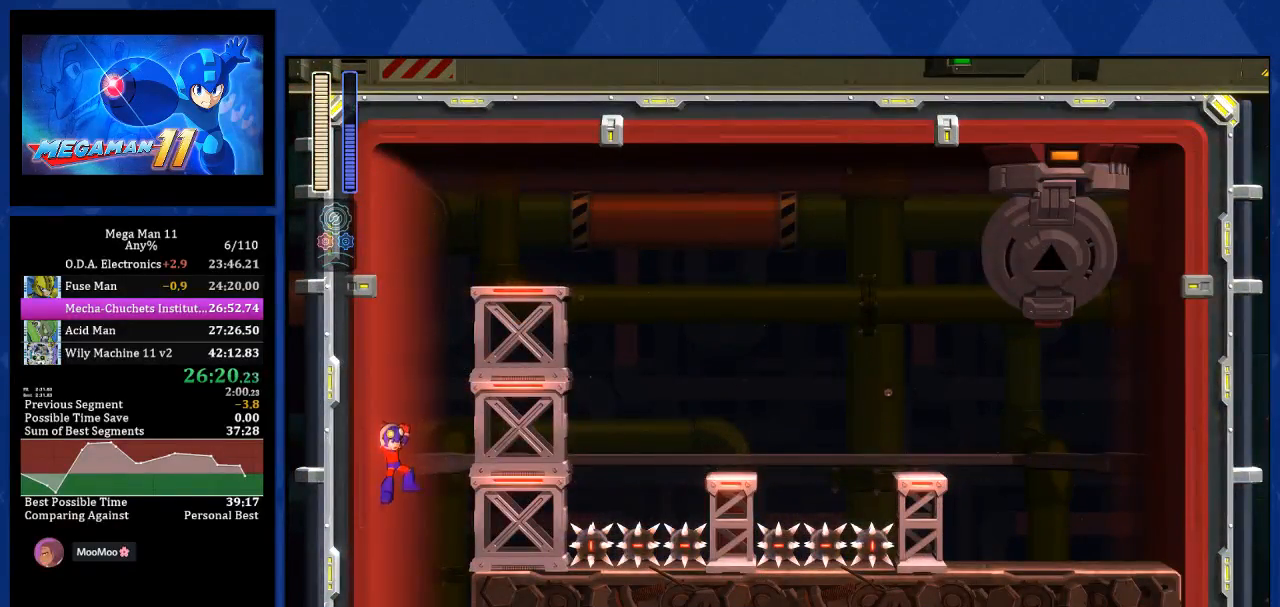
{"buttons": [], "left_stick": "center", "right_stick": "center", "events": [[83, "DPAD_RIGHT", "up"]]}
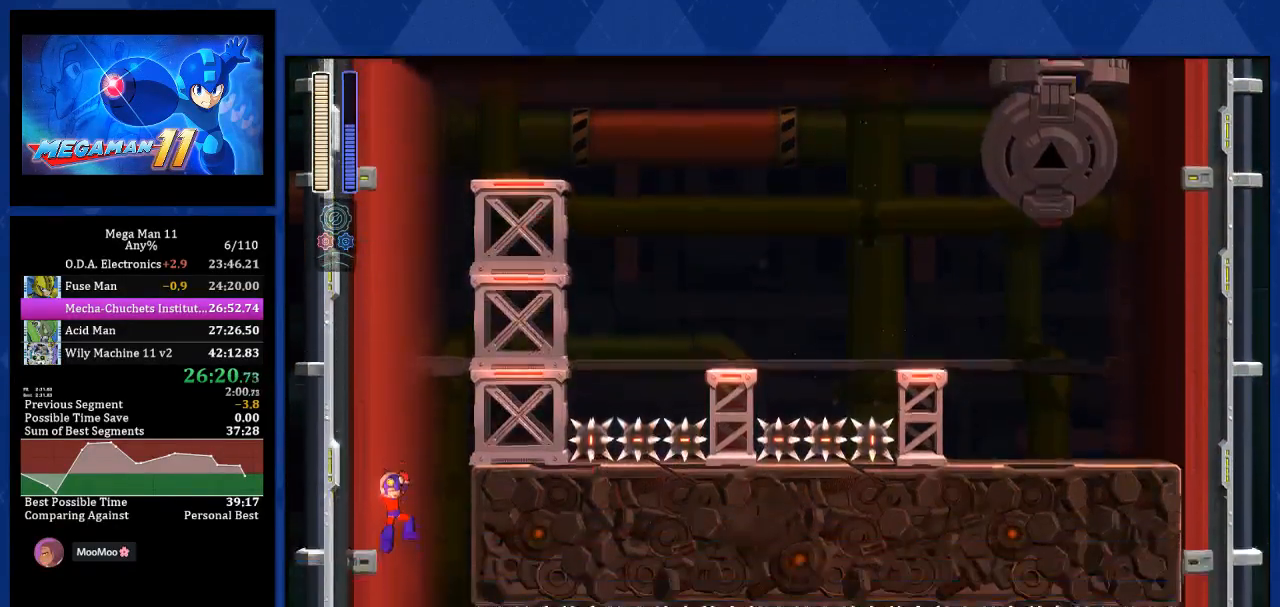
{"buttons": [], "left_stick": "center", "right_stick": "center", "events": []}
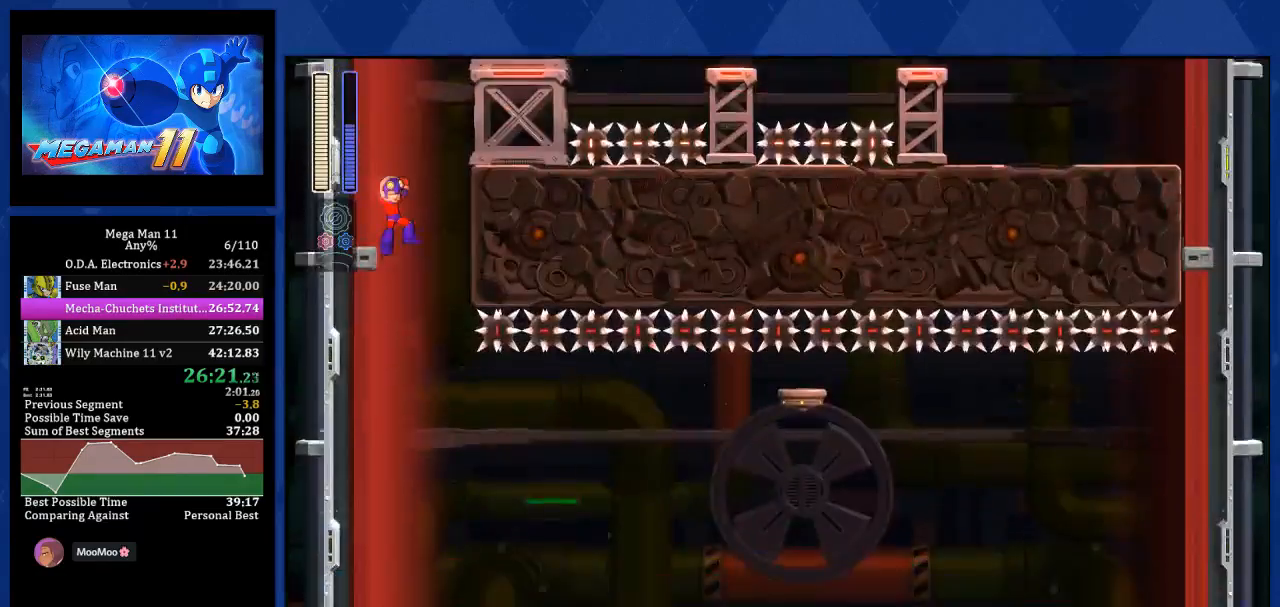
{"buttons": [], "left_stick": "center", "right_stick": "center", "events": []}
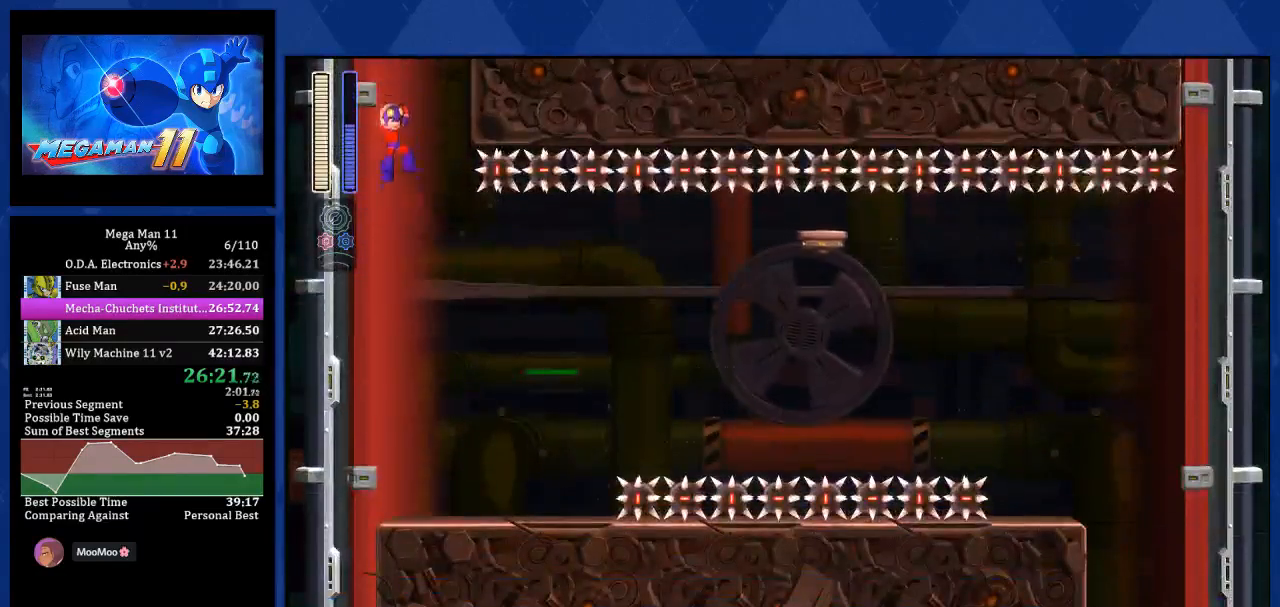
{"buttons": [], "left_stick": "center", "right_stick": "center", "events": []}
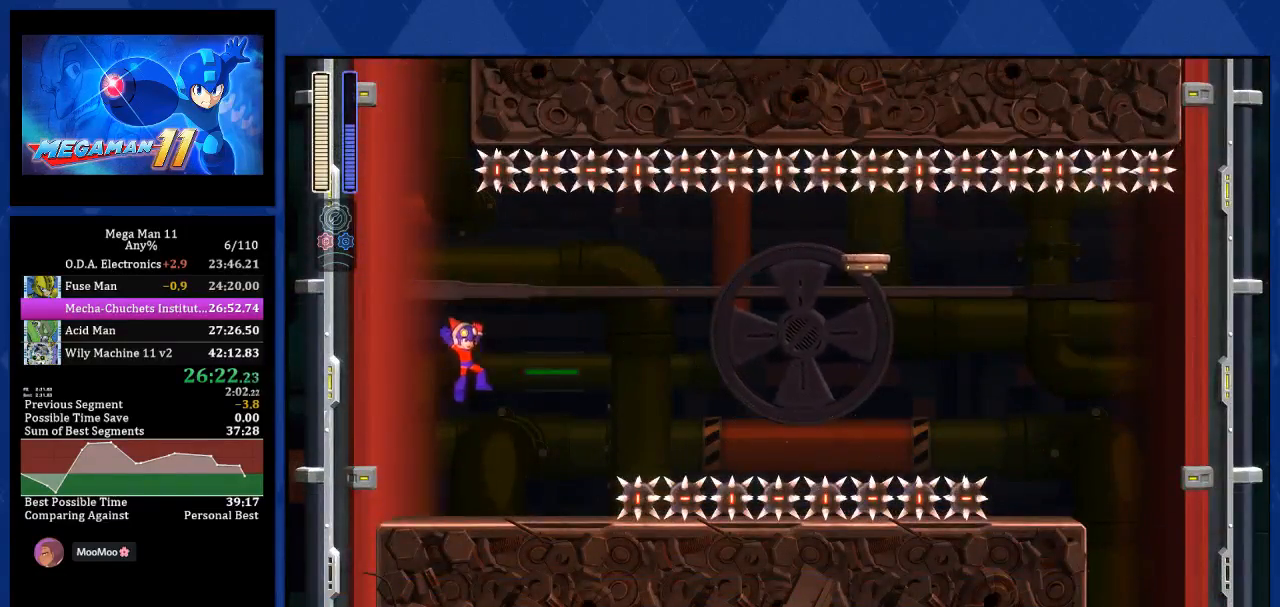
{"buttons": ["CROSS", "DPAD_RIGHT"], "left_stick": "center", "right_stick": "center", "events": [[267, "DPAD_RIGHT", "down"], [333, "CROSS", "down"]]}
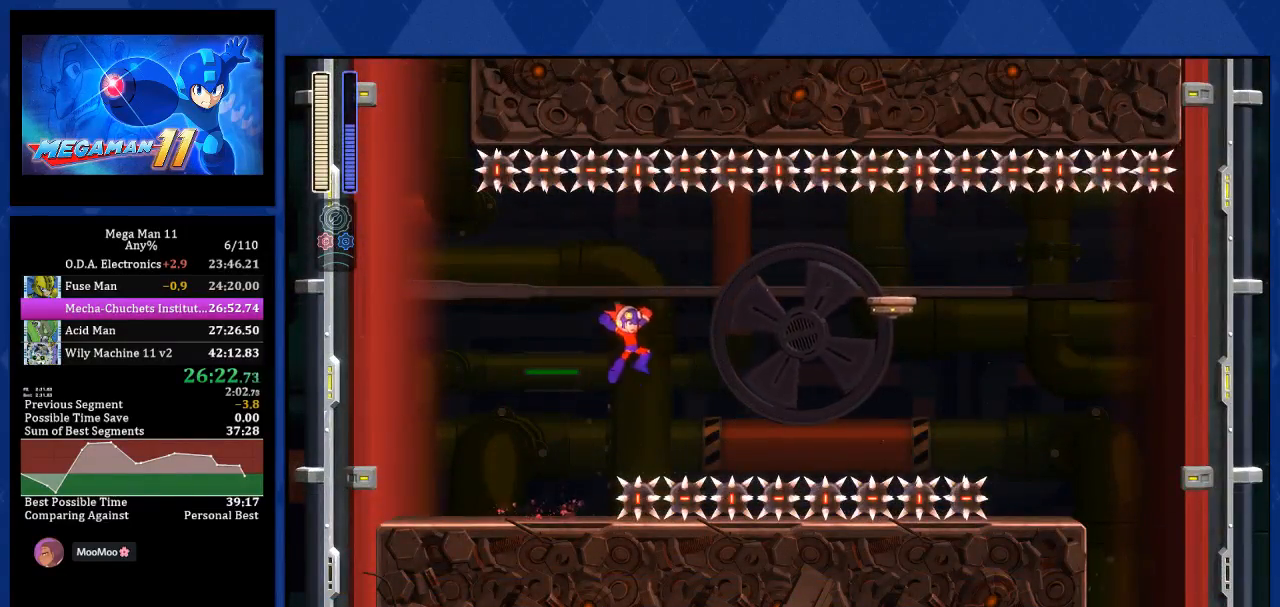
{"buttons": ["DPAD_RIGHT"], "left_stick": "center", "right_stick": "center", "events": [[100, "CROSS", "up"]]}
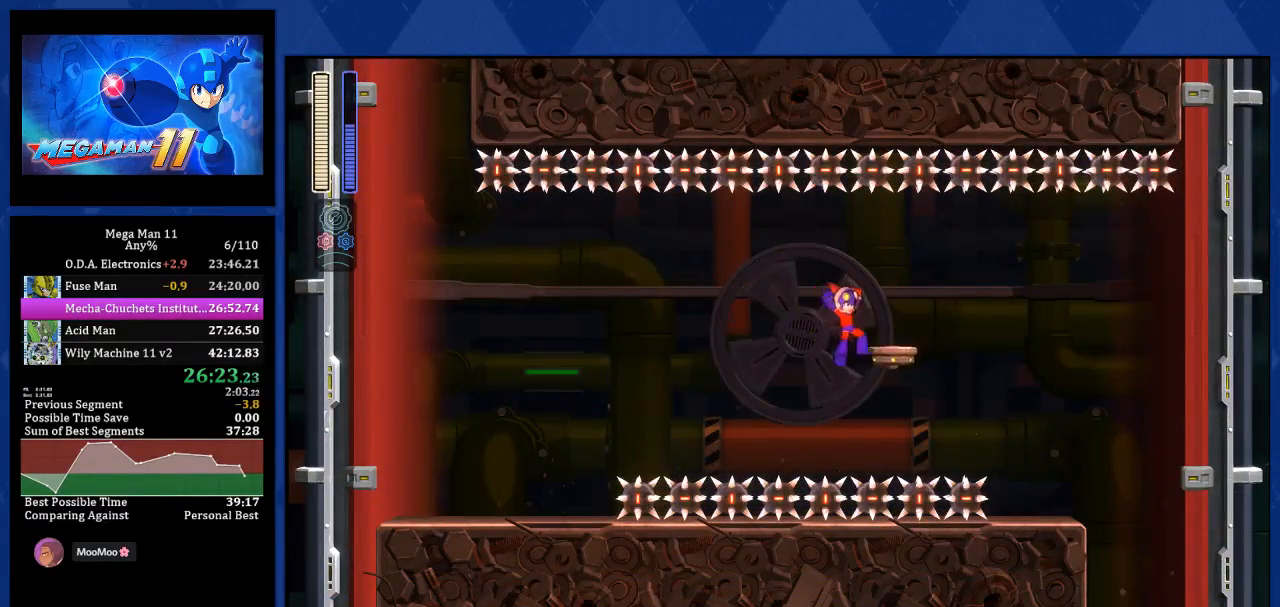
{"buttons": ["DPAD_RIGHT"], "left_stick": "center", "right_stick": "center", "events": [[167, "R1", "down"], [350, "R1", "up"]]}
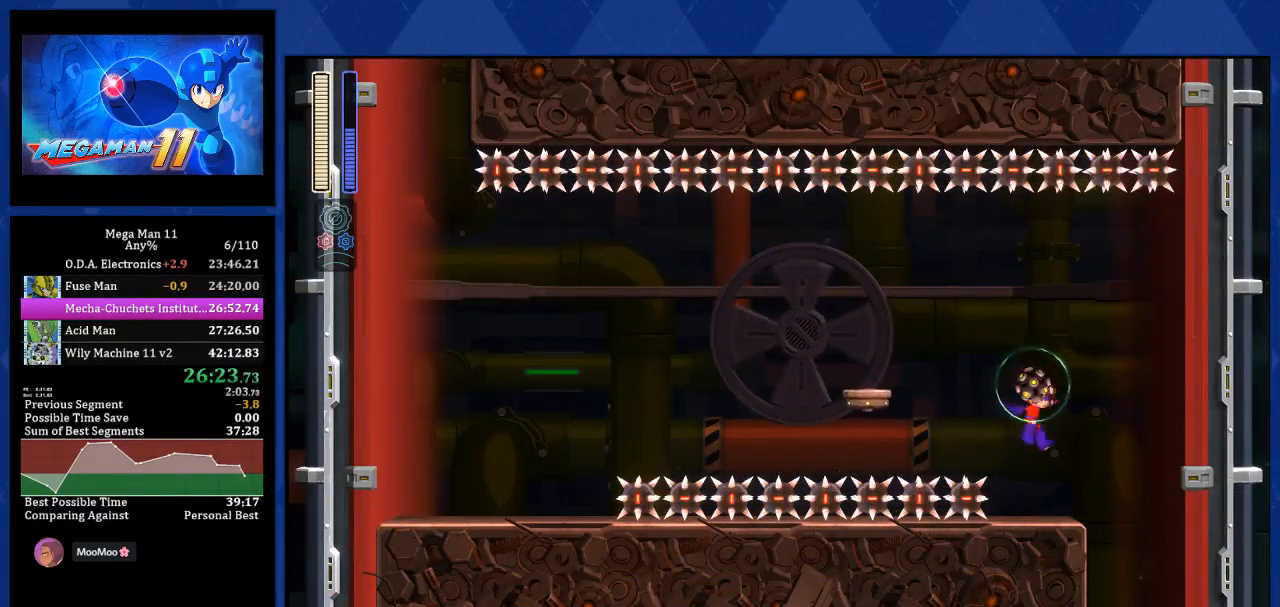
{"buttons": ["DPAD_LEFT"], "left_stick": "center", "right_stick": "down-left", "events": [[233, "DPAD_DOWN", "down"], [233, "right_stick", "down-left"], [250, "DPAD_RIGHT", "up"], [283, "DPAD_LEFT", "down"], [467, "DPAD_DOWN", "up"]]}
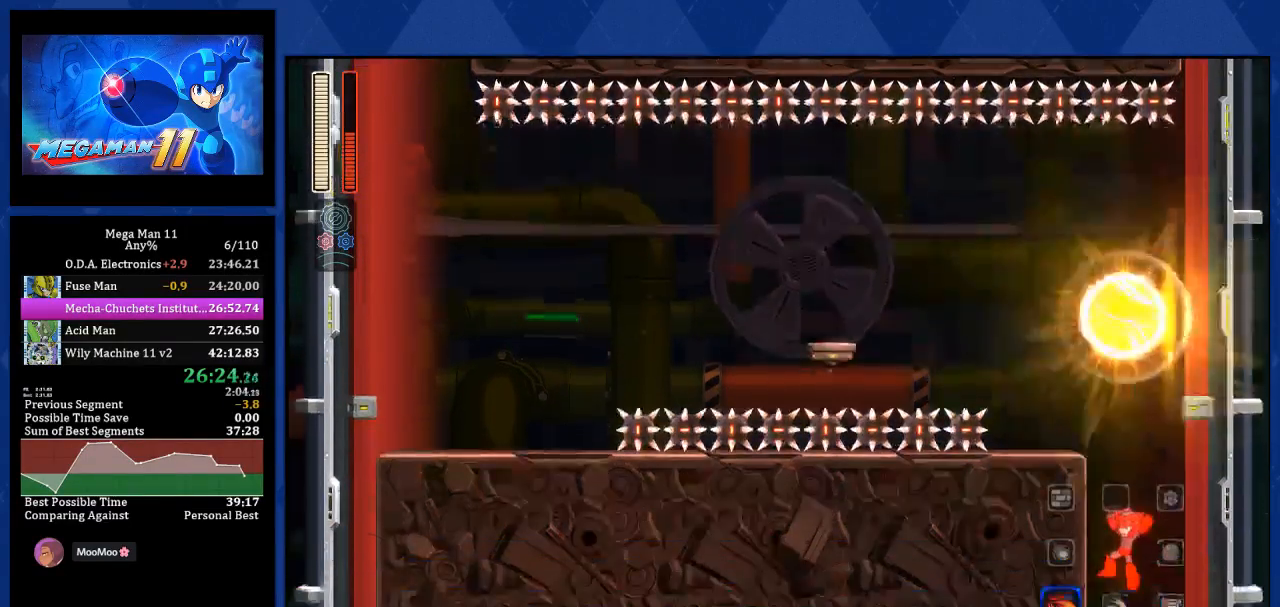
{"buttons": ["DPAD_LEFT"], "left_stick": "center", "right_stick": "center", "events": [[200, "right_stick", "center"]]}
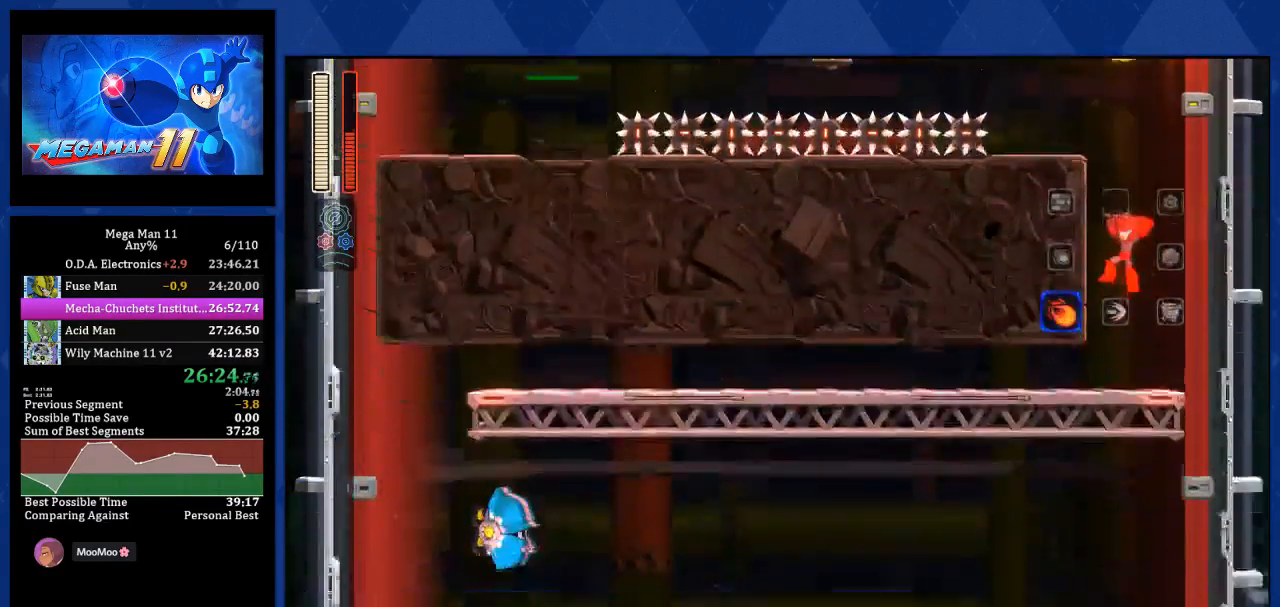
{"buttons": ["L2", "DPAD_LEFT"], "left_stick": "center", "right_stick": "center", "events": [[500, "L2", "down"]]}
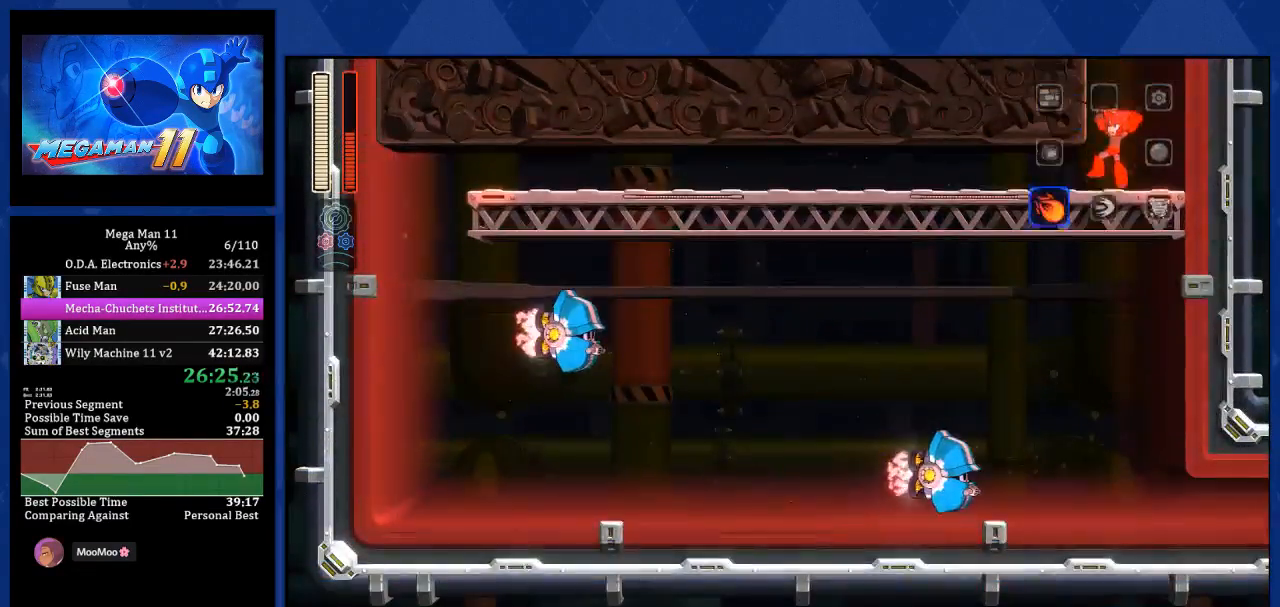
{"buttons": ["R1", "DPAD_LEFT"], "left_stick": "center", "right_stick": "center", "events": [[17, "R1", "down"], [83, "L2", "up"], [200, "L1", "down"], [317, "L1", "up"]]}
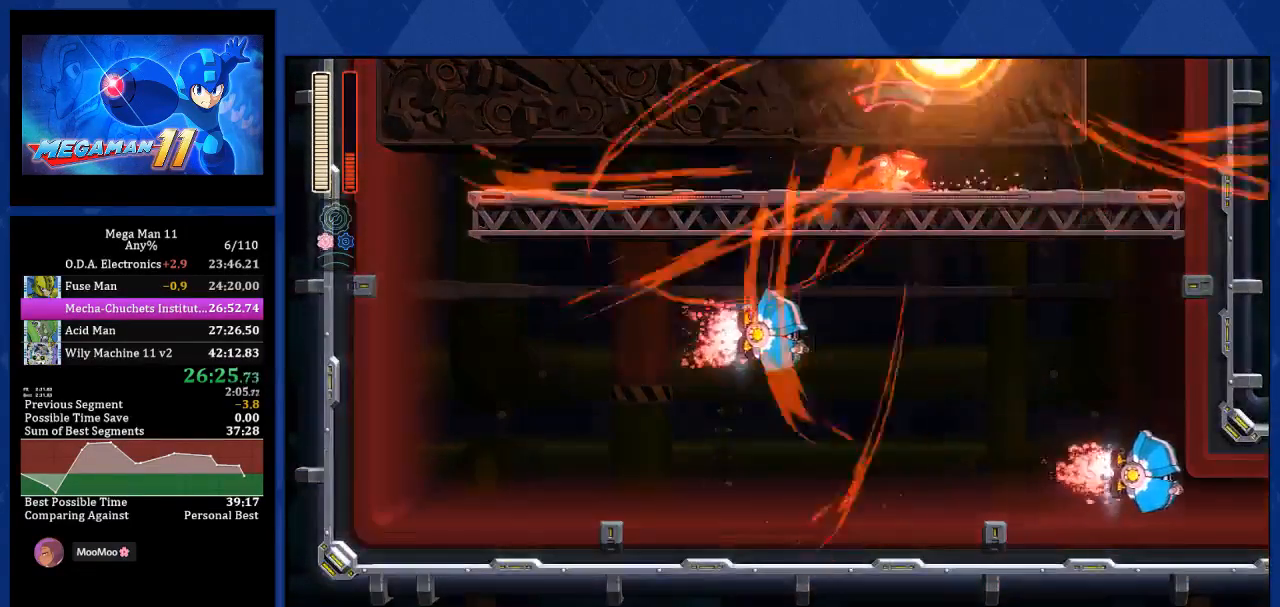
{"buttons": ["DPAD_LEFT"], "left_stick": "center", "right_stick": "up-right", "events": [[83, "L2", "down"], [167, "L2", "up"], [317, "right_stick", "up-right"], [433, "R1", "up"]]}